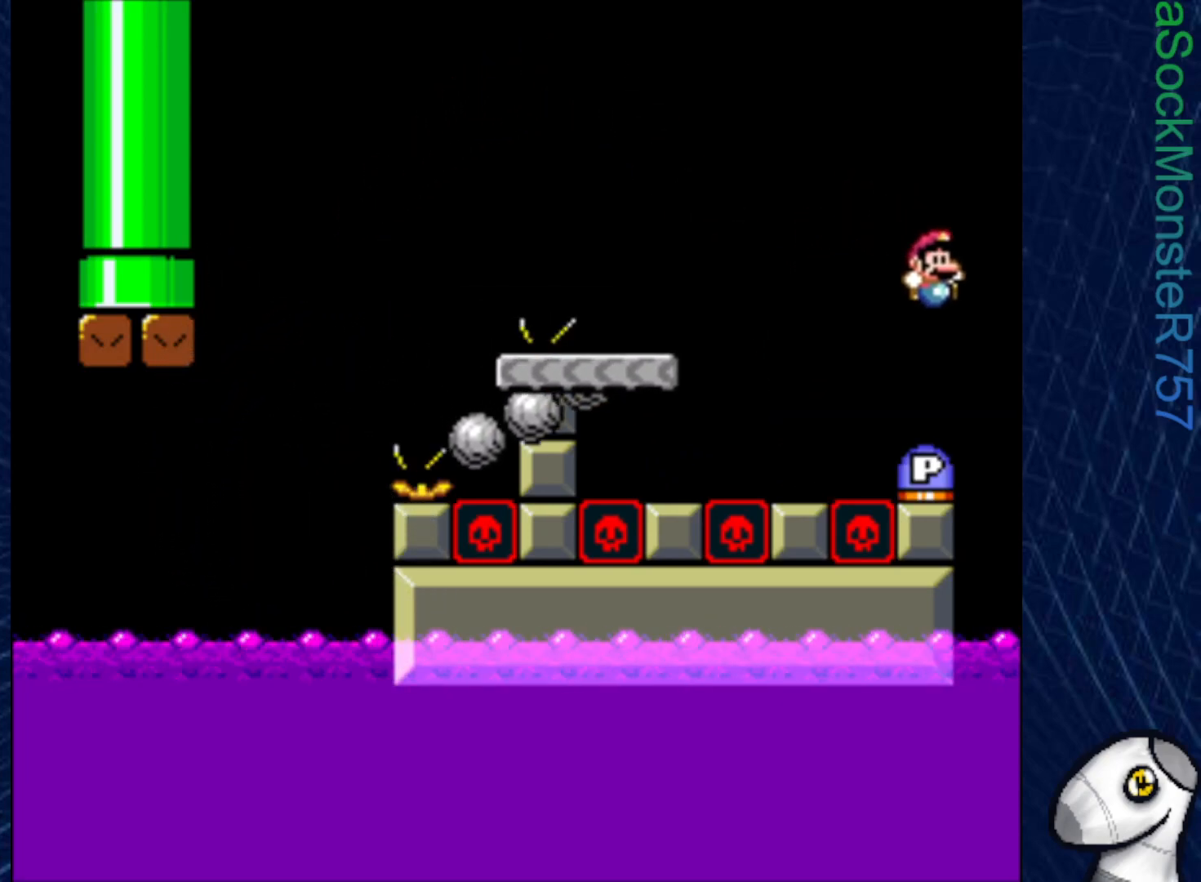
Gameplay with a controller (PlayStation layout); each line is a JSON object with the inputs held at the frame after it. "events" lists button and stick changes between this image and that frame as [ms after this image, input, new state], when the widget could be followed in between. Not read: left_stick.
{"buttons": [], "right_stick": "center", "events": [[133, "DPAD_LEFT", "up"]]}
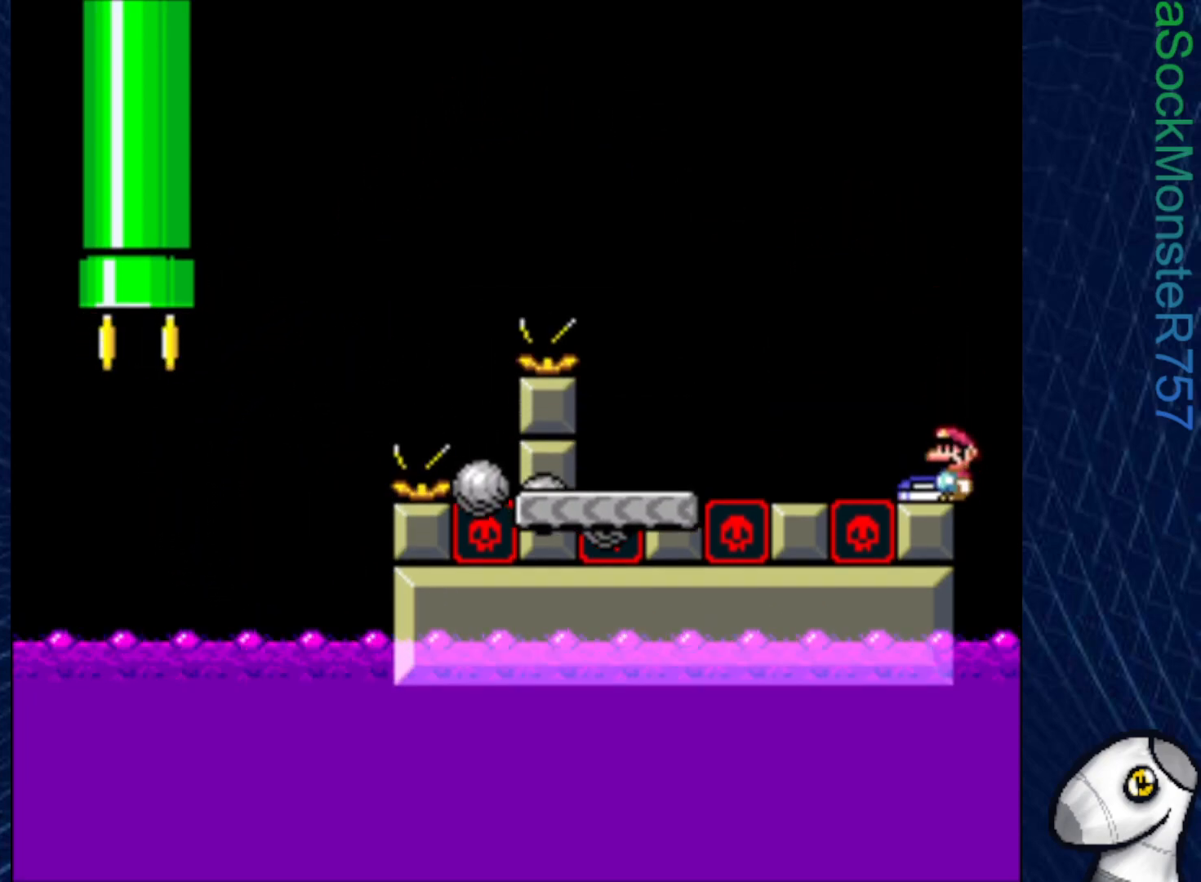
{"buttons": ["CROSS", "SQUARE", "DPAD_LEFT"], "right_stick": "center", "events": [[200, "DPAD_LEFT", "down"], [217, "SQUARE", "down"], [233, "CROSS", "down"]]}
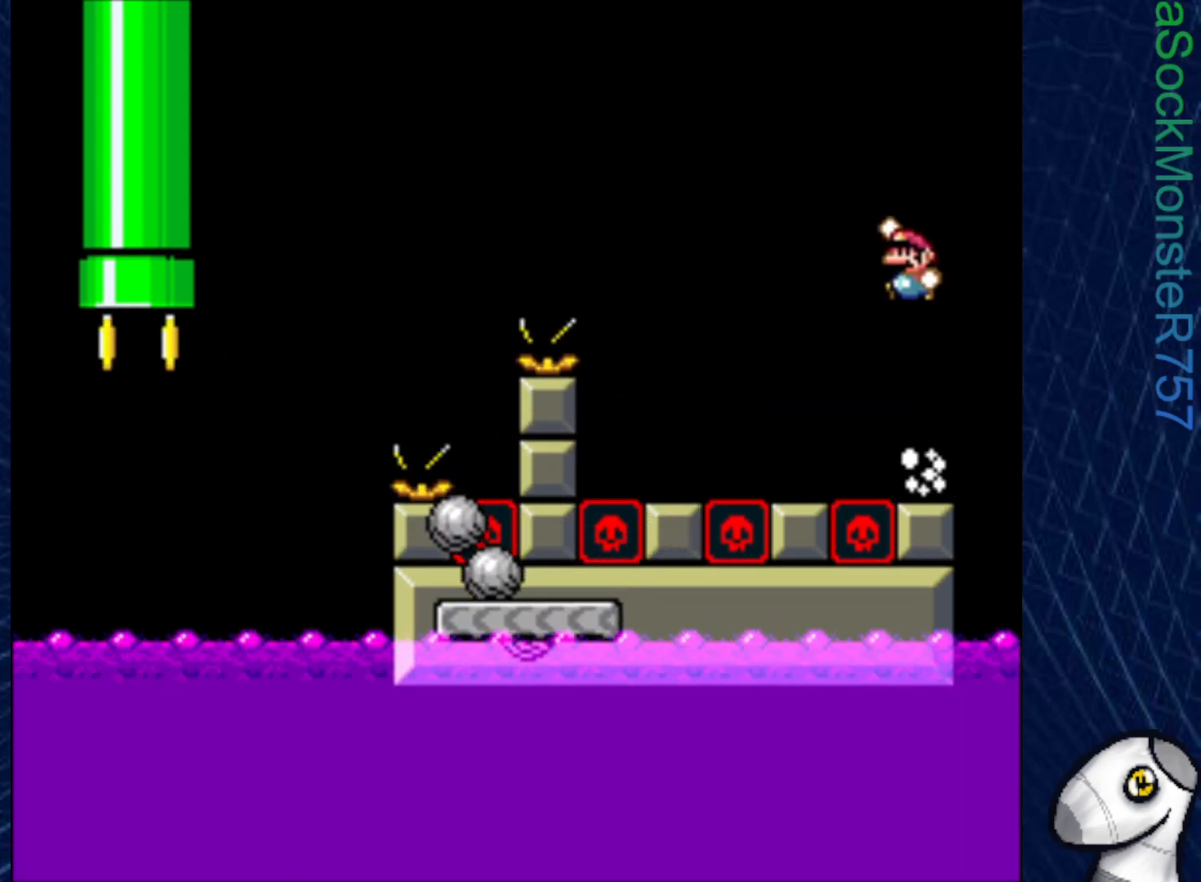
{"buttons": ["SQUARE", "DPAD_RIGHT"], "right_stick": "center", "events": [[133, "DPAD_LEFT", "up"], [350, "CROSS", "up"], [433, "DPAD_RIGHT", "down"]]}
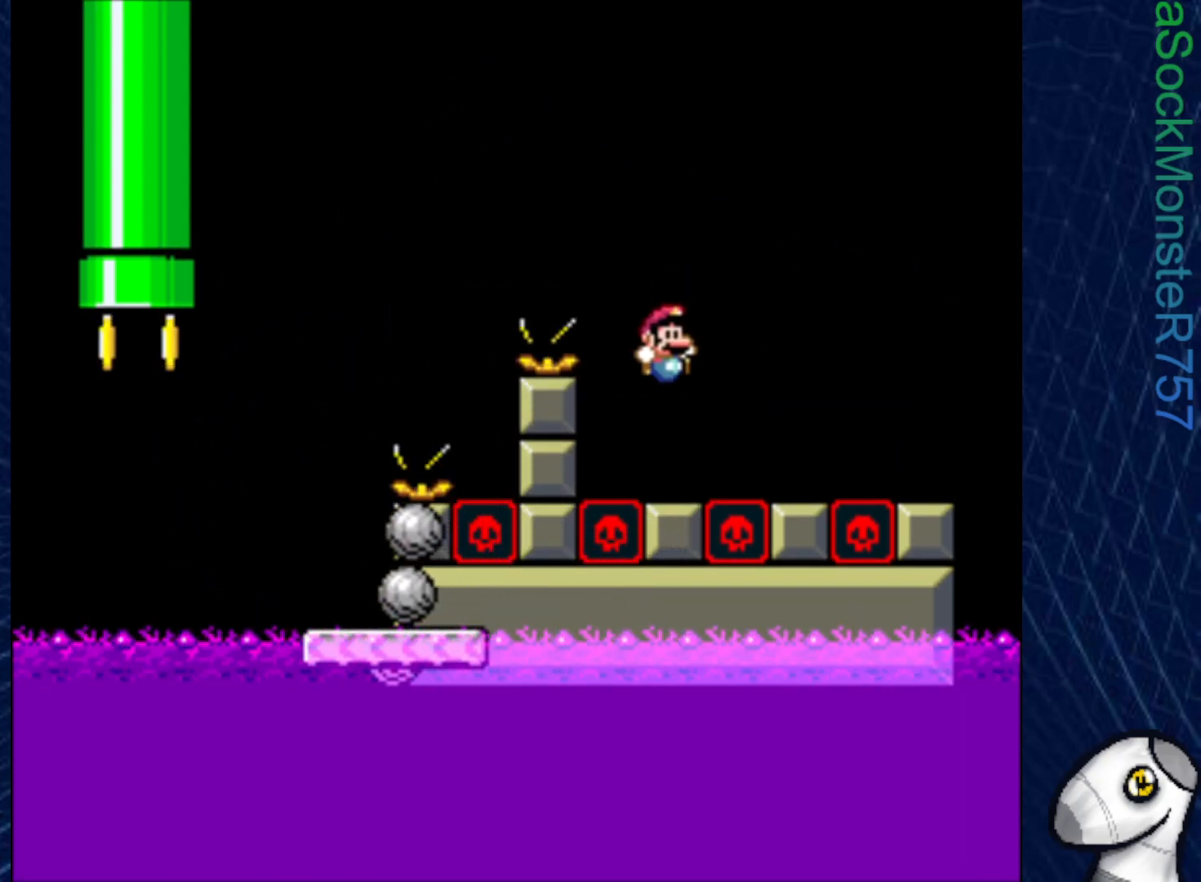
{"buttons": ["SQUARE", "DPAD_RIGHT"], "right_stick": "center", "events": [[67, "DPAD_RIGHT", "up"], [483, "DPAD_RIGHT", "down"]]}
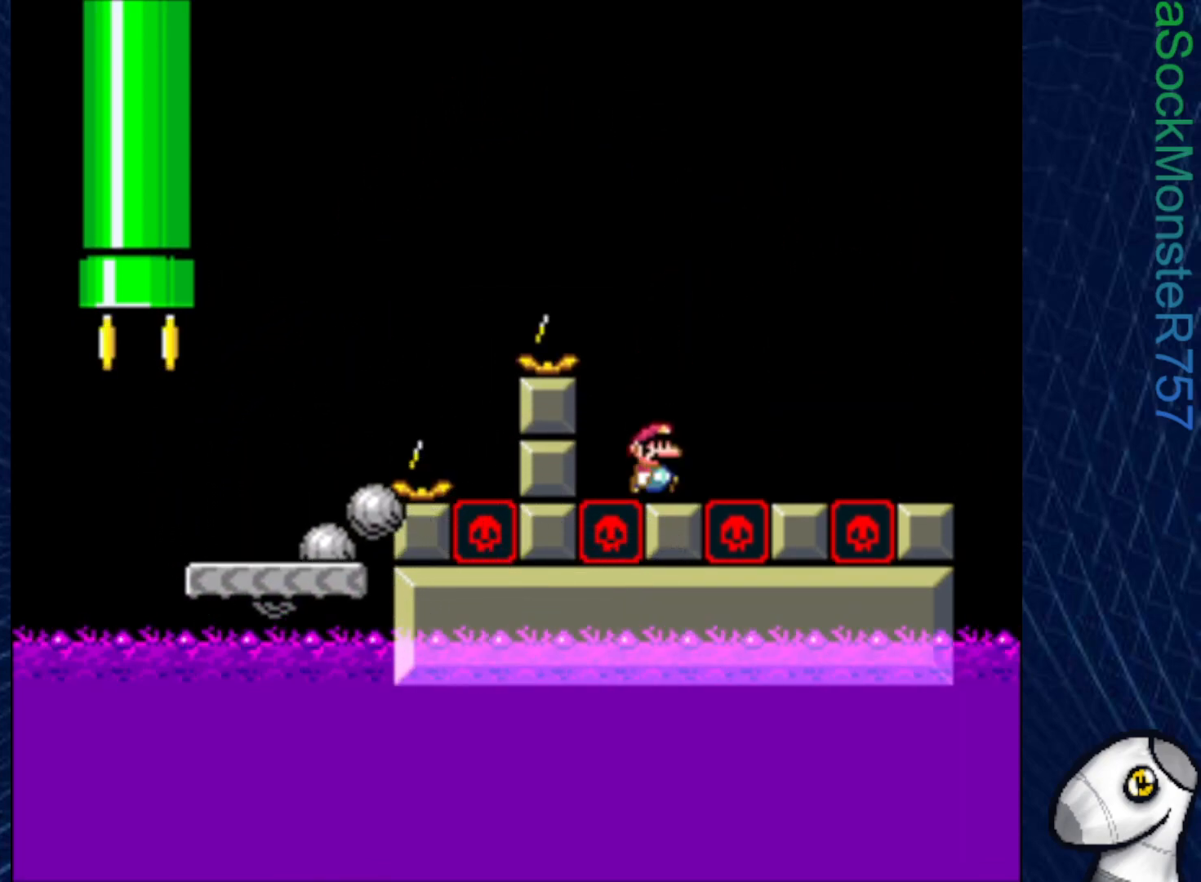
{"buttons": ["CROSS", "SQUARE", "DPAD_LEFT"], "right_stick": "center", "events": [[83, "DPAD_RIGHT", "up"], [217, "DPAD_LEFT", "down"], [283, "CROSS", "down"]]}
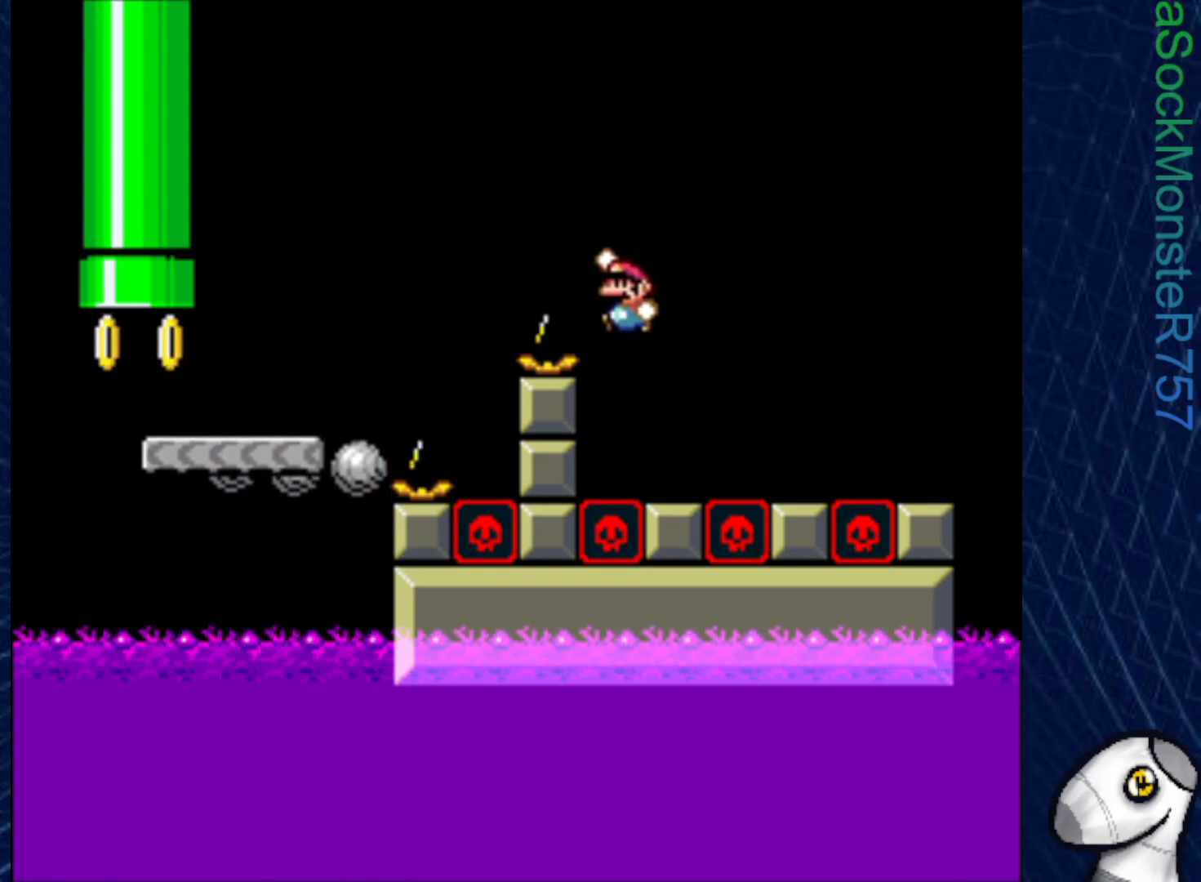
{"buttons": ["SQUARE"], "right_stick": "center", "events": [[467, "DPAD_LEFT", "up"], [500, "CROSS", "up"]]}
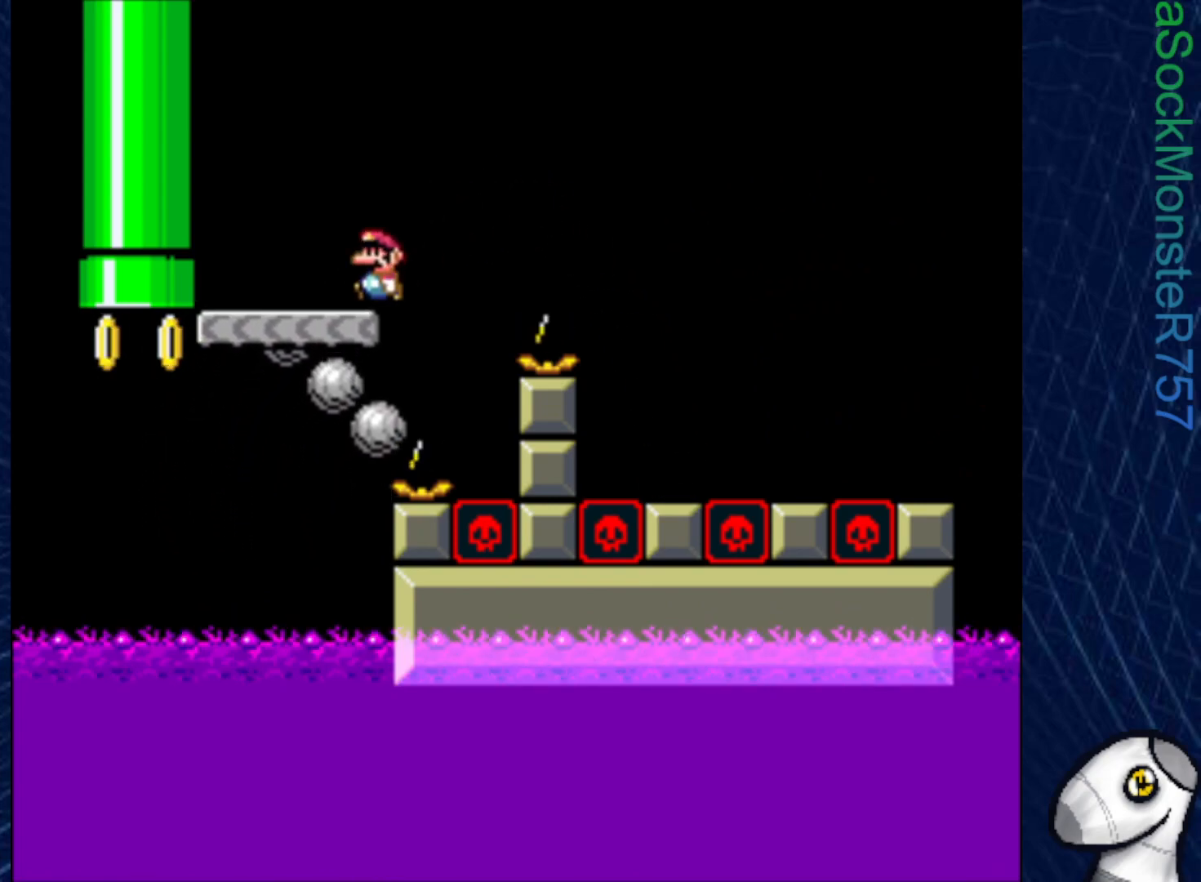
{"buttons": ["SQUARE"], "right_stick": "center", "events": [[50, "DPAD_RIGHT", "down"], [133, "DPAD_RIGHT", "up"]]}
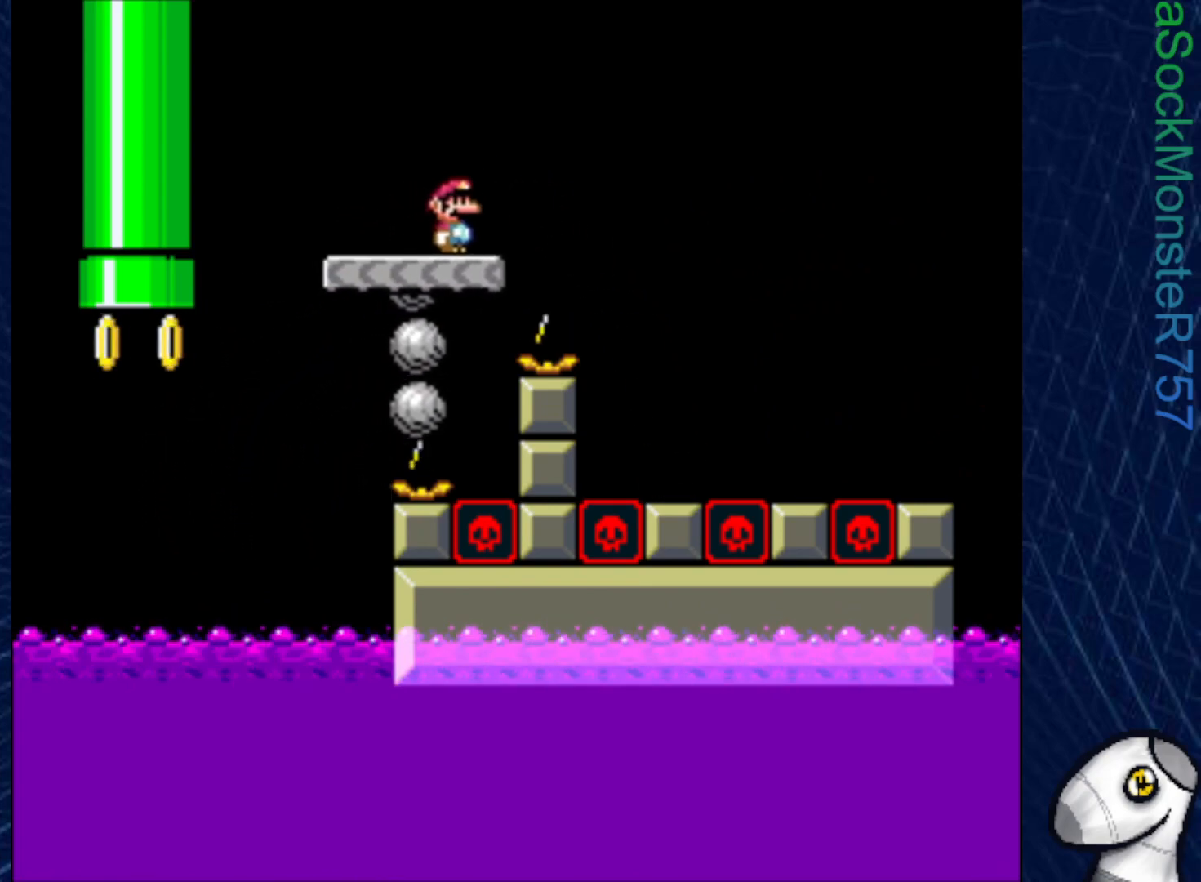
{"buttons": ["SQUARE"], "right_stick": "center", "events": [[267, "CROSS", "down"], [283, "DPAD_RIGHT", "down"], [450, "DPAD_RIGHT", "up"], [500, "CROSS", "up"]]}
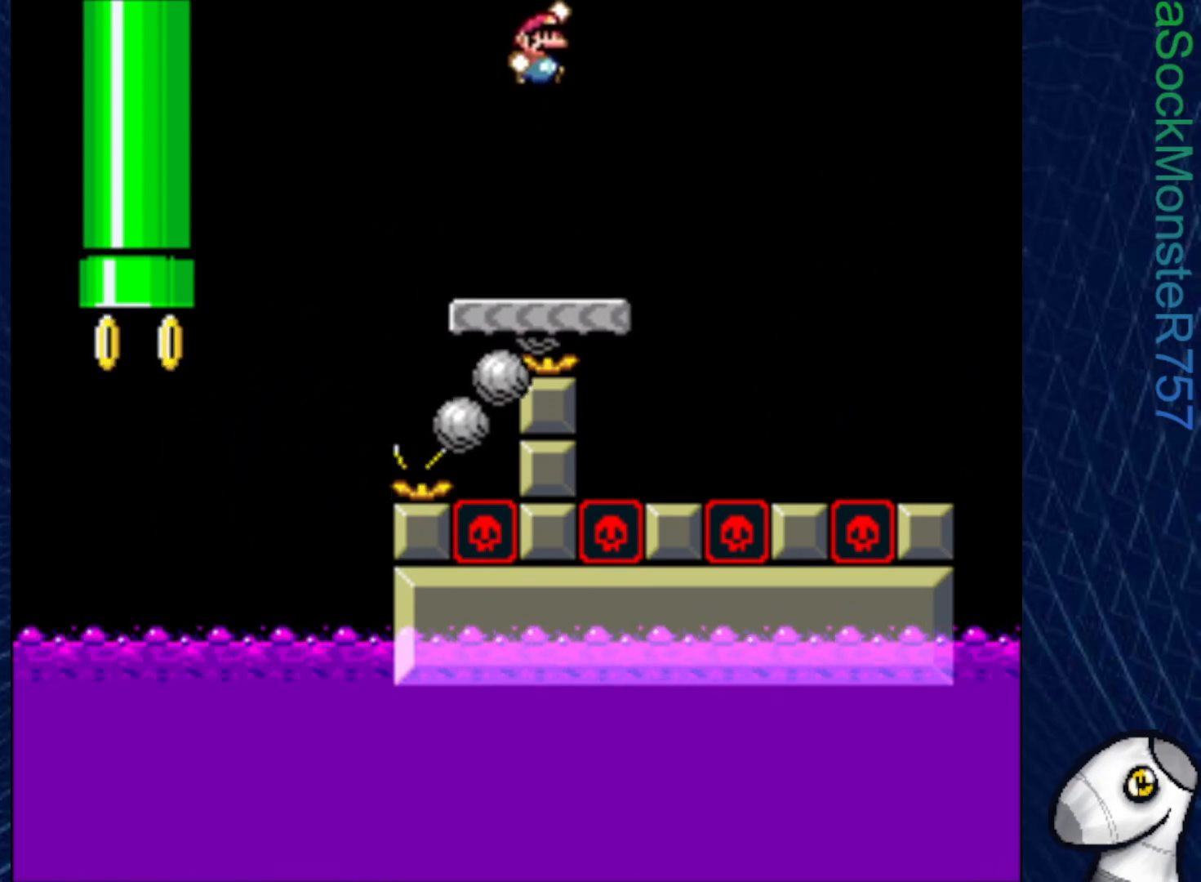
{"buttons": ["SQUARE"], "right_stick": "center", "events": []}
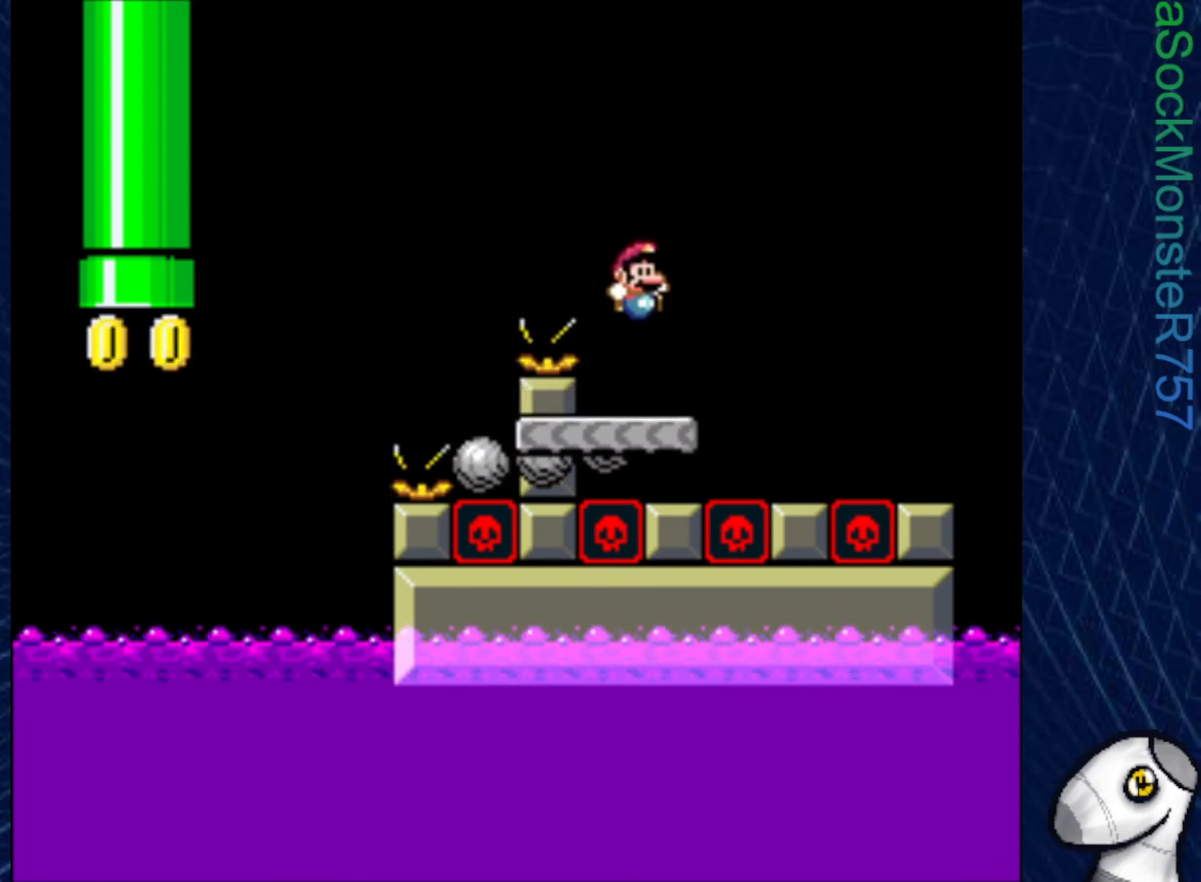
{"buttons": ["CROSS", "SQUARE", "DPAD_LEFT"], "right_stick": "center", "events": [[17, "DPAD_LEFT", "down"], [117, "CROSS", "down"]]}
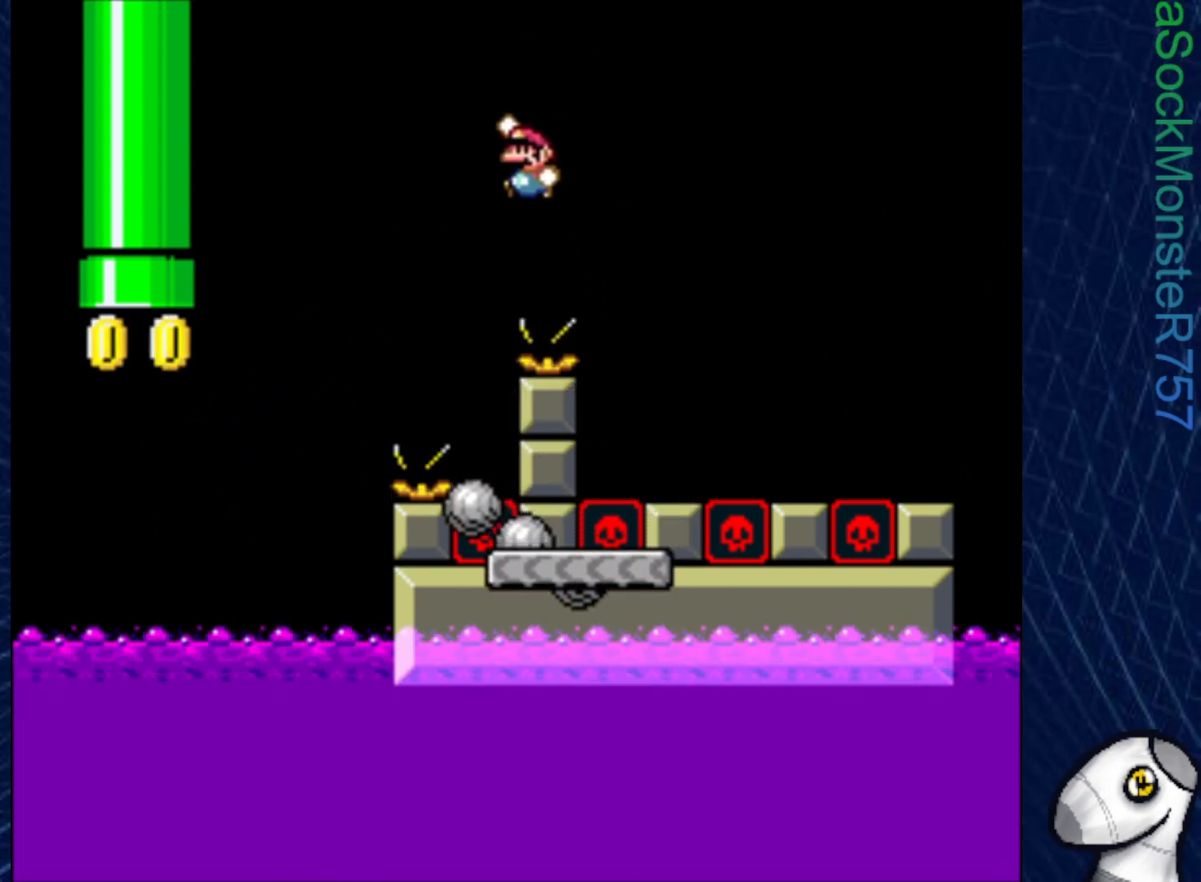
{"buttons": ["CROSS", "SQUARE", "DPAD_RIGHT"], "right_stick": "center", "events": [[117, "DPAD_LEFT", "up"], [317, "DPAD_RIGHT", "down"]]}
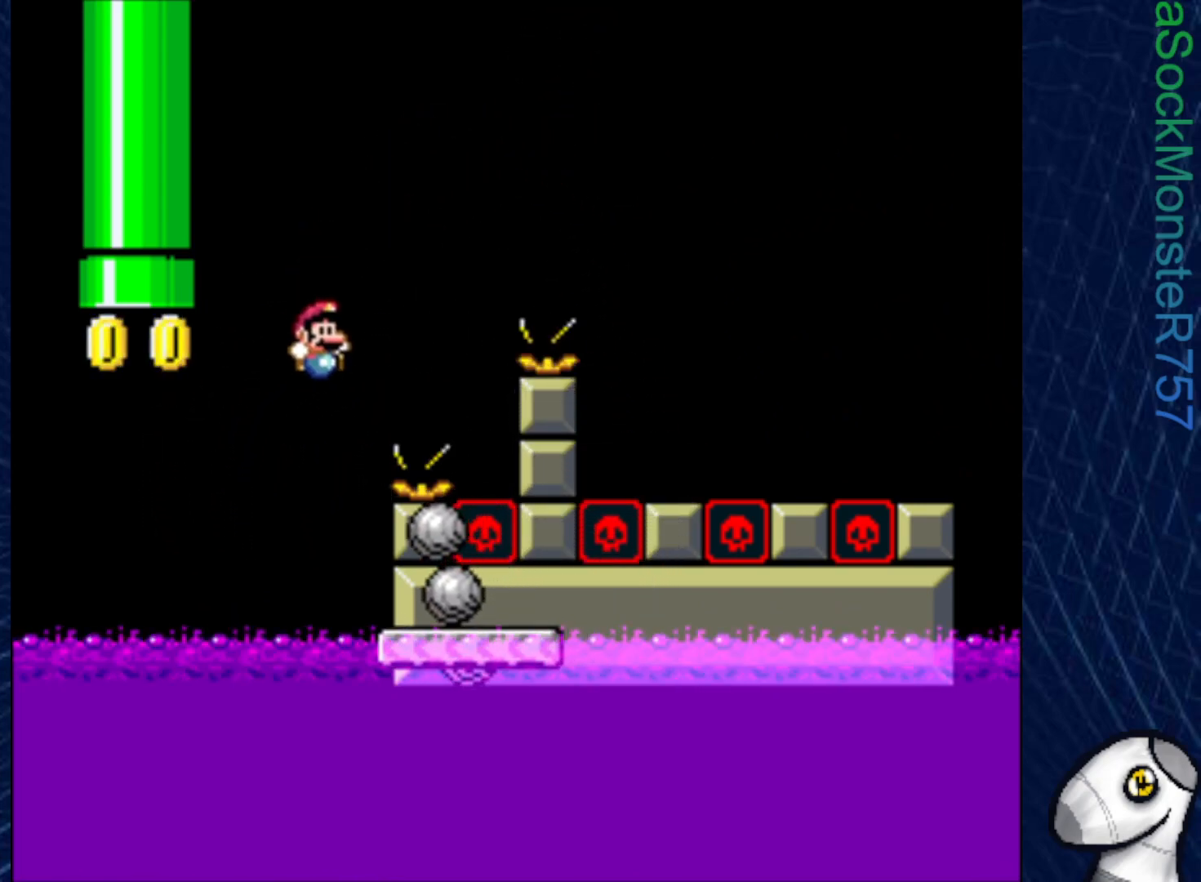
{"buttons": ["SQUARE"], "right_stick": "center", "events": [[17, "CROSS", "up"], [100, "DPAD_RIGHT", "up"]]}
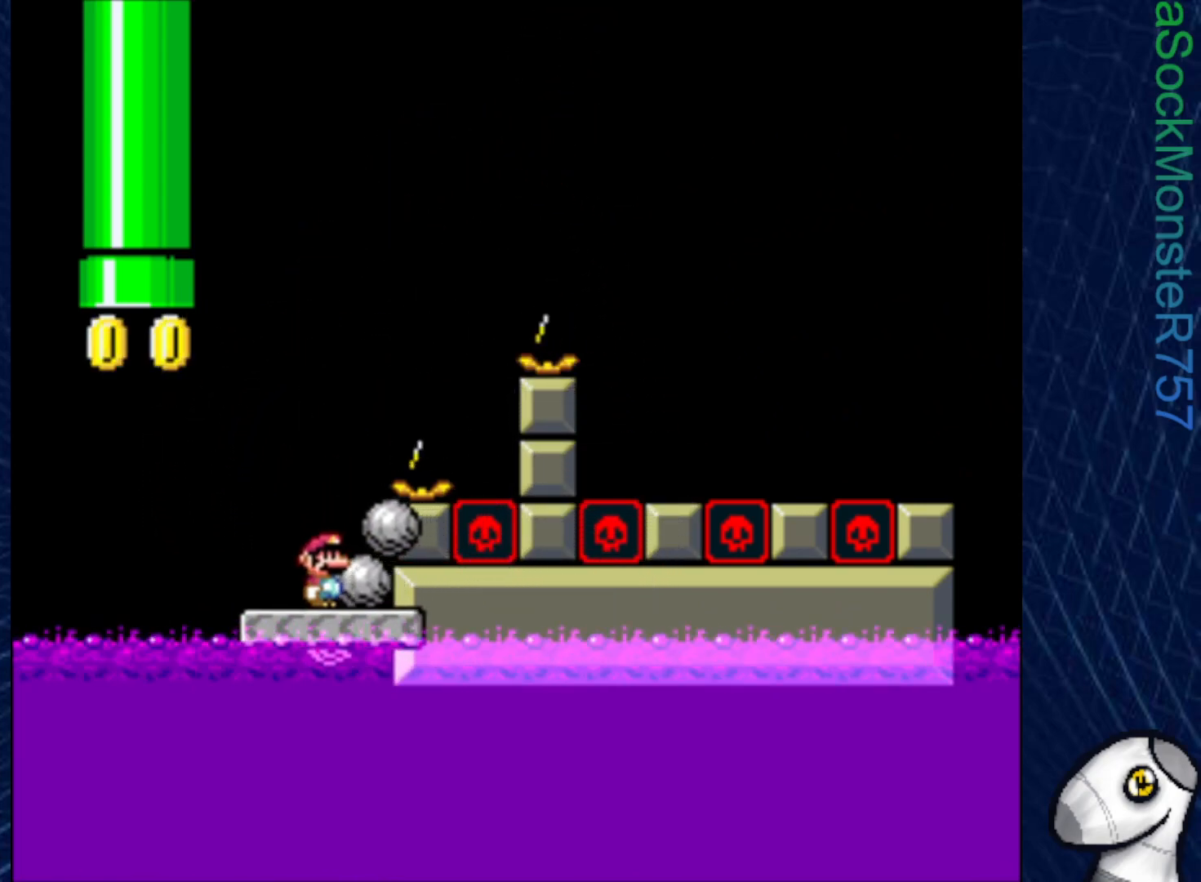
{"buttons": ["SQUARE", "DPAD_LEFT"], "right_stick": "center", "events": [[17, "DPAD_LEFT", "down"], [150, "DPAD_LEFT", "up"], [383, "DPAD_LEFT", "down"]]}
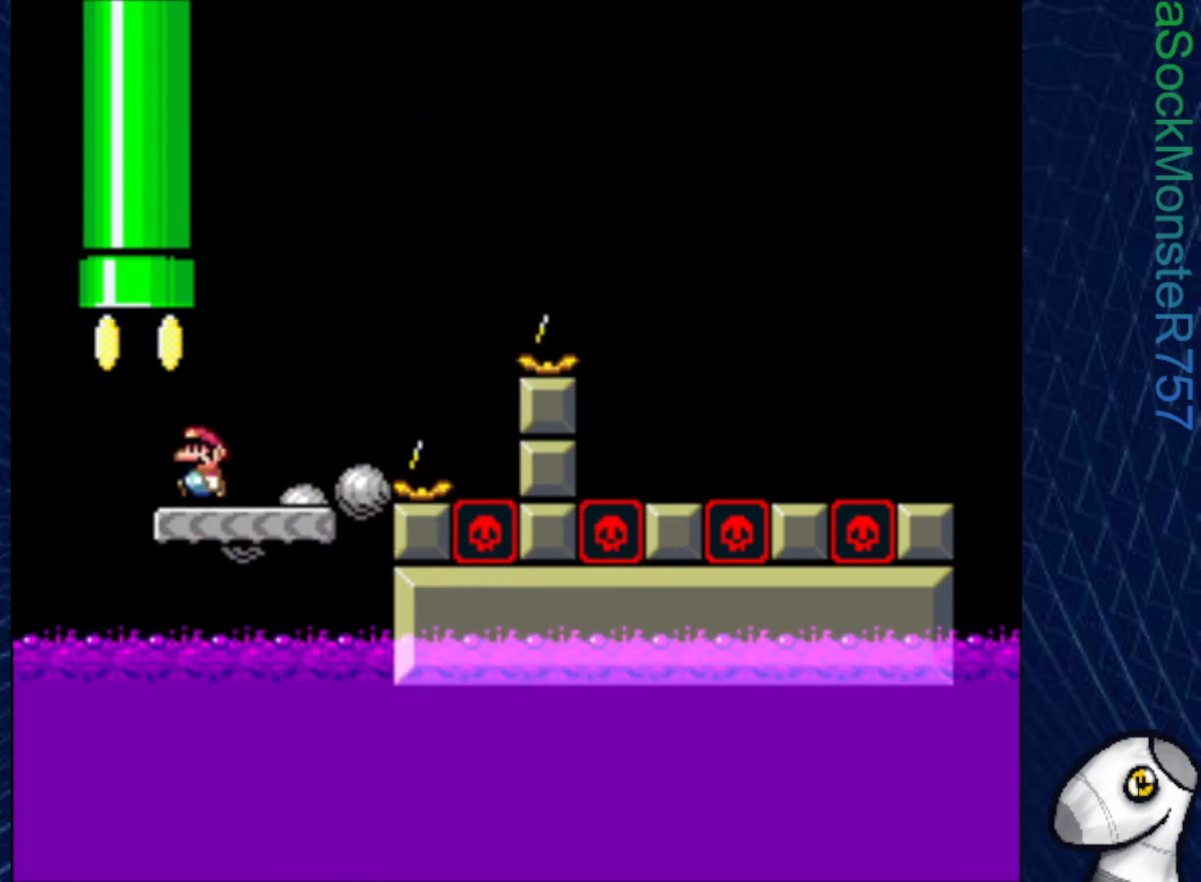
{"buttons": ["SQUARE"], "right_stick": "center", "events": [[83, "CROSS", "down"], [100, "DPAD_UP", "down"], [133, "DPAD_LEFT", "up"], [433, "DPAD_UP", "up"], [467, "CROSS", "up"]]}
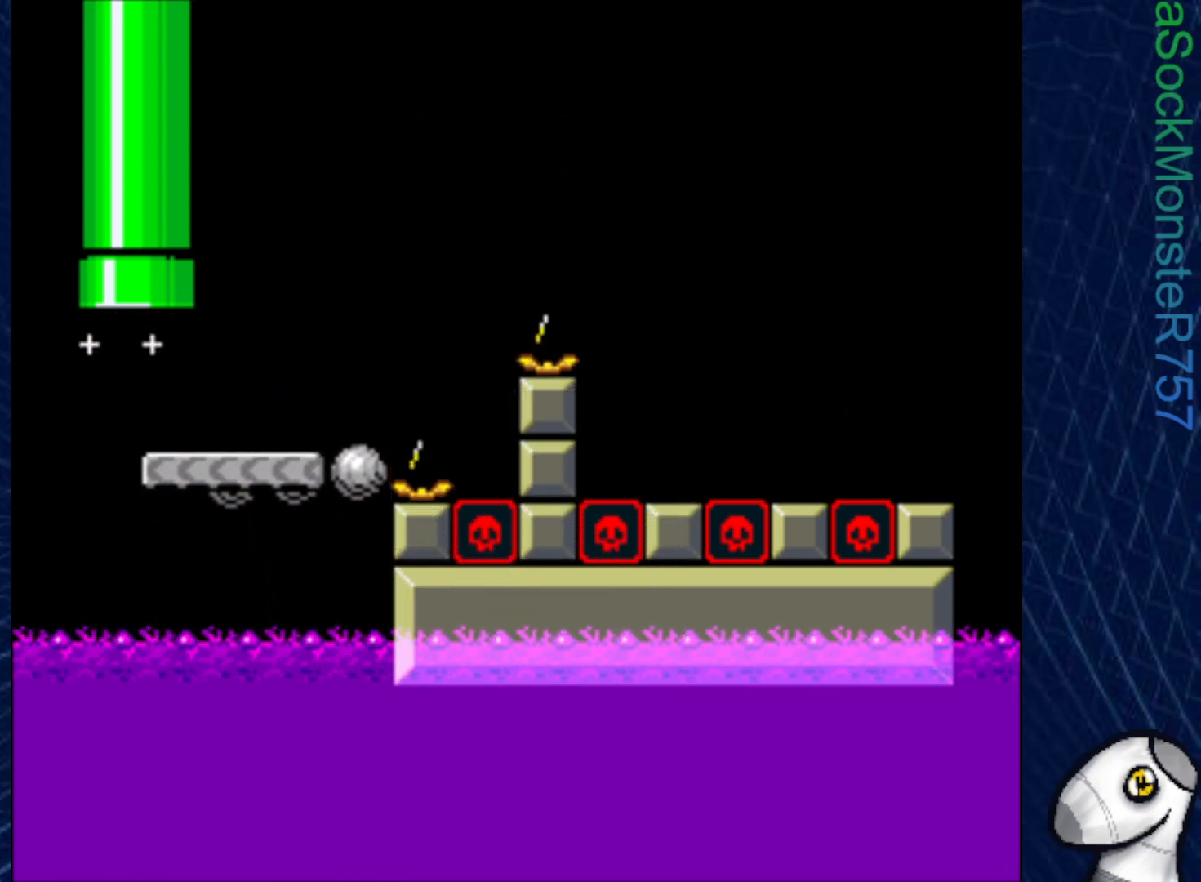
{"buttons": [], "right_stick": "center", "events": [[150, "SQUARE", "up"]]}
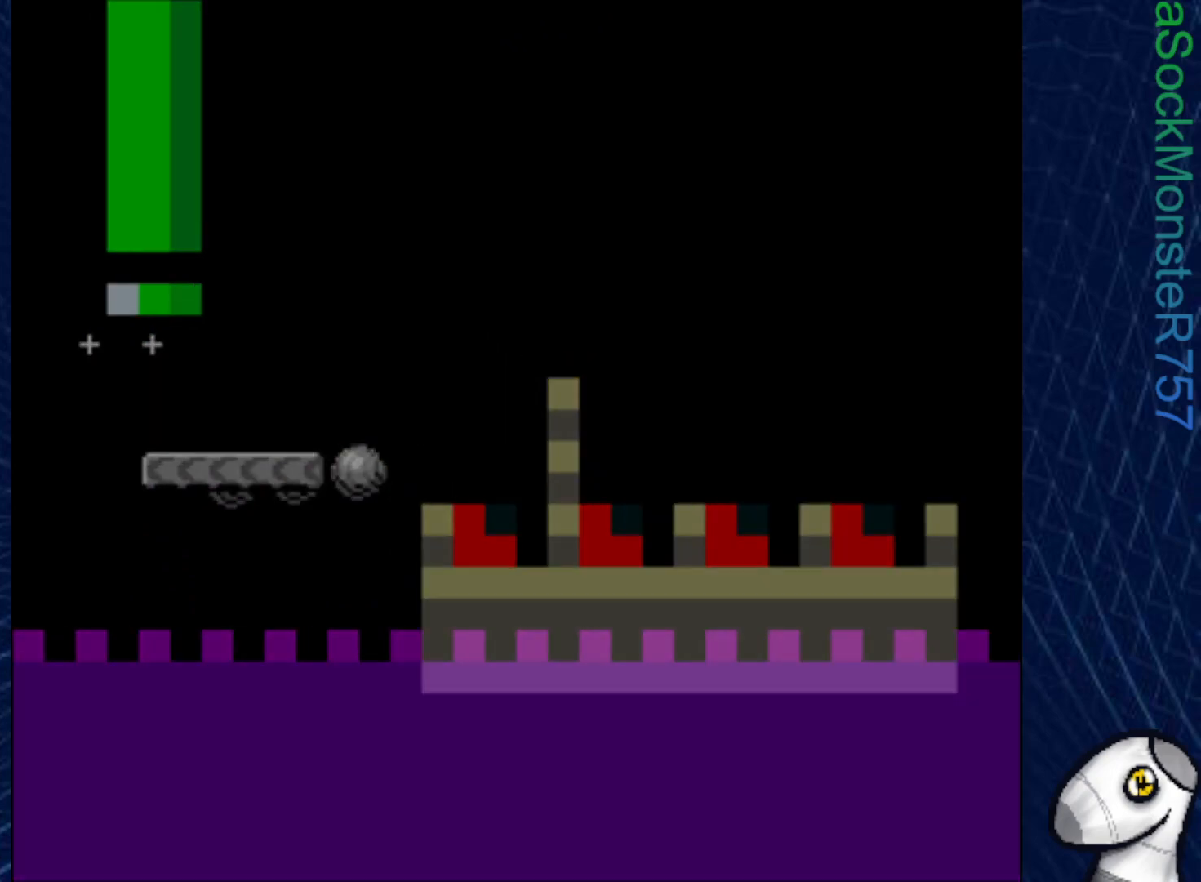
{"buttons": [], "right_stick": "center", "events": []}
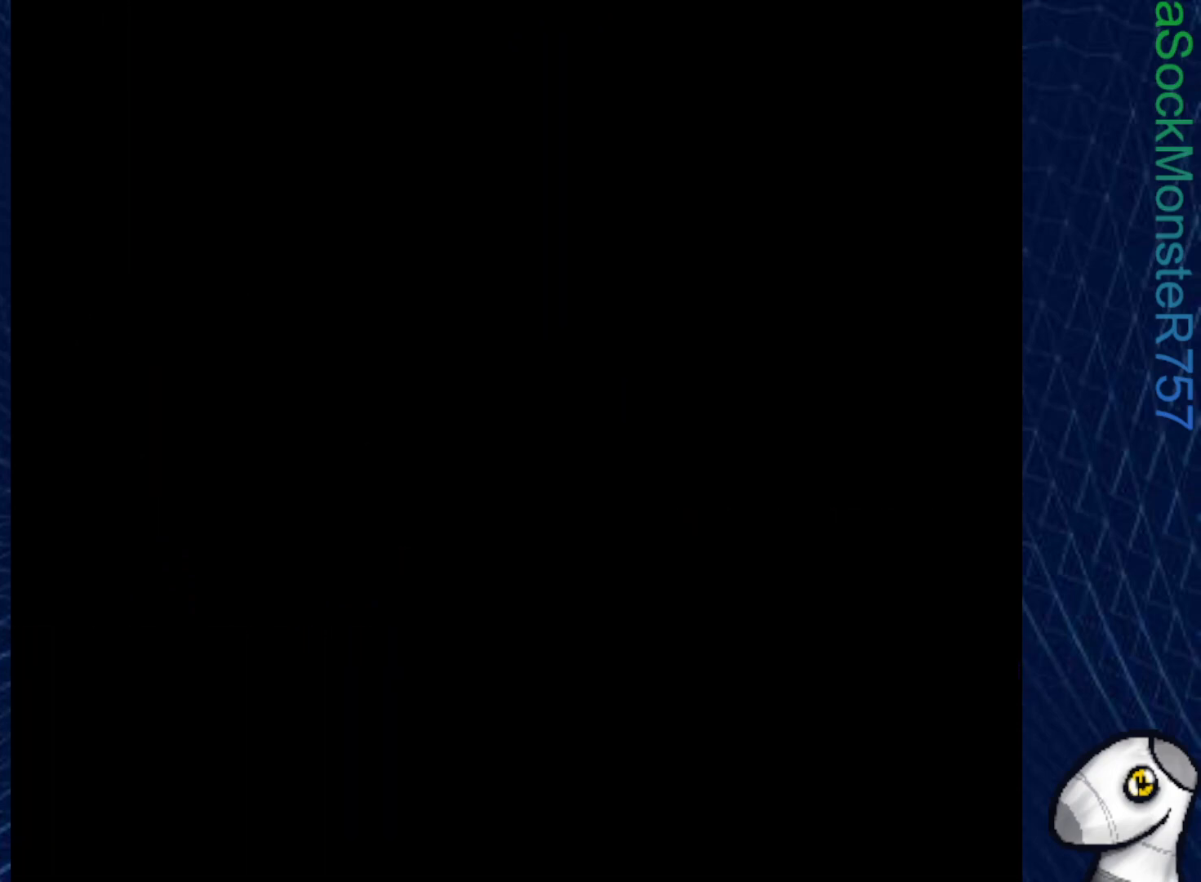
{"buttons": [], "right_stick": "center", "events": []}
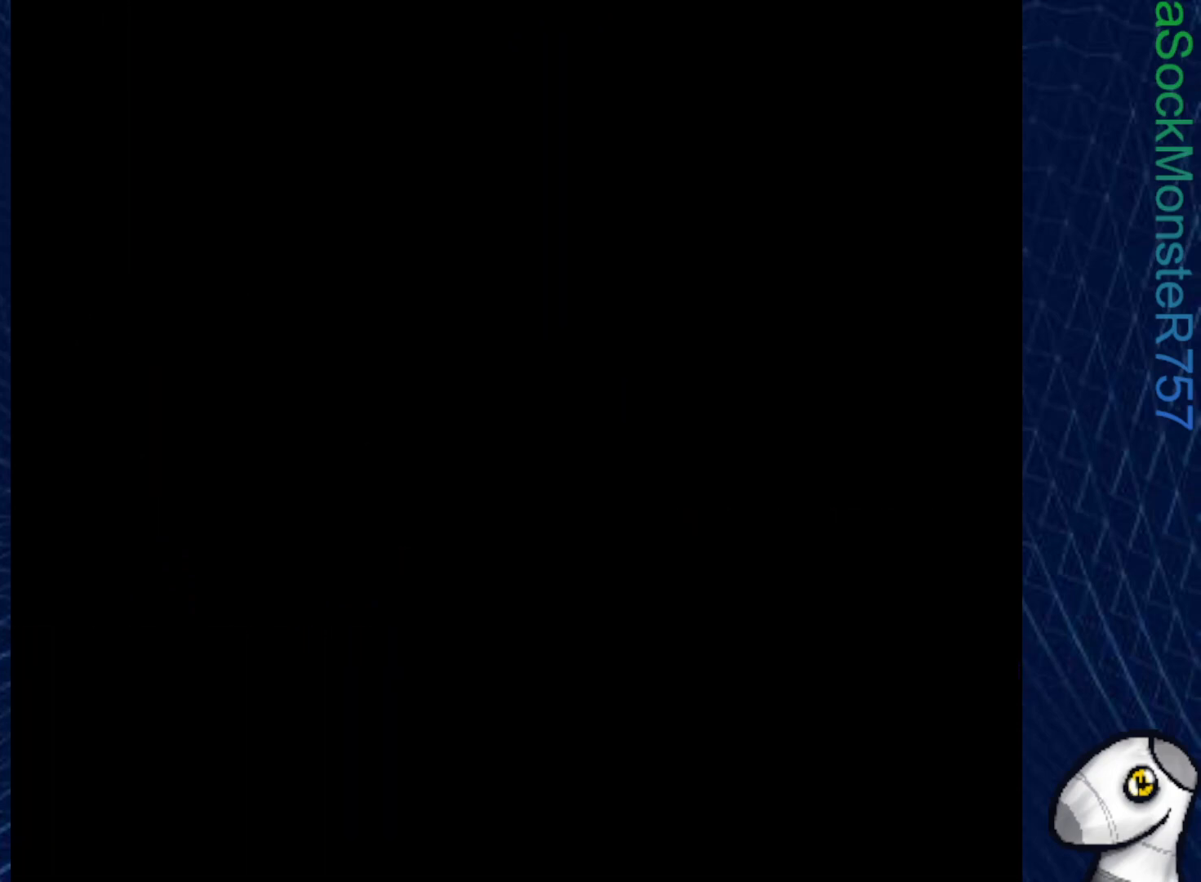
{"buttons": [], "right_stick": "center", "events": []}
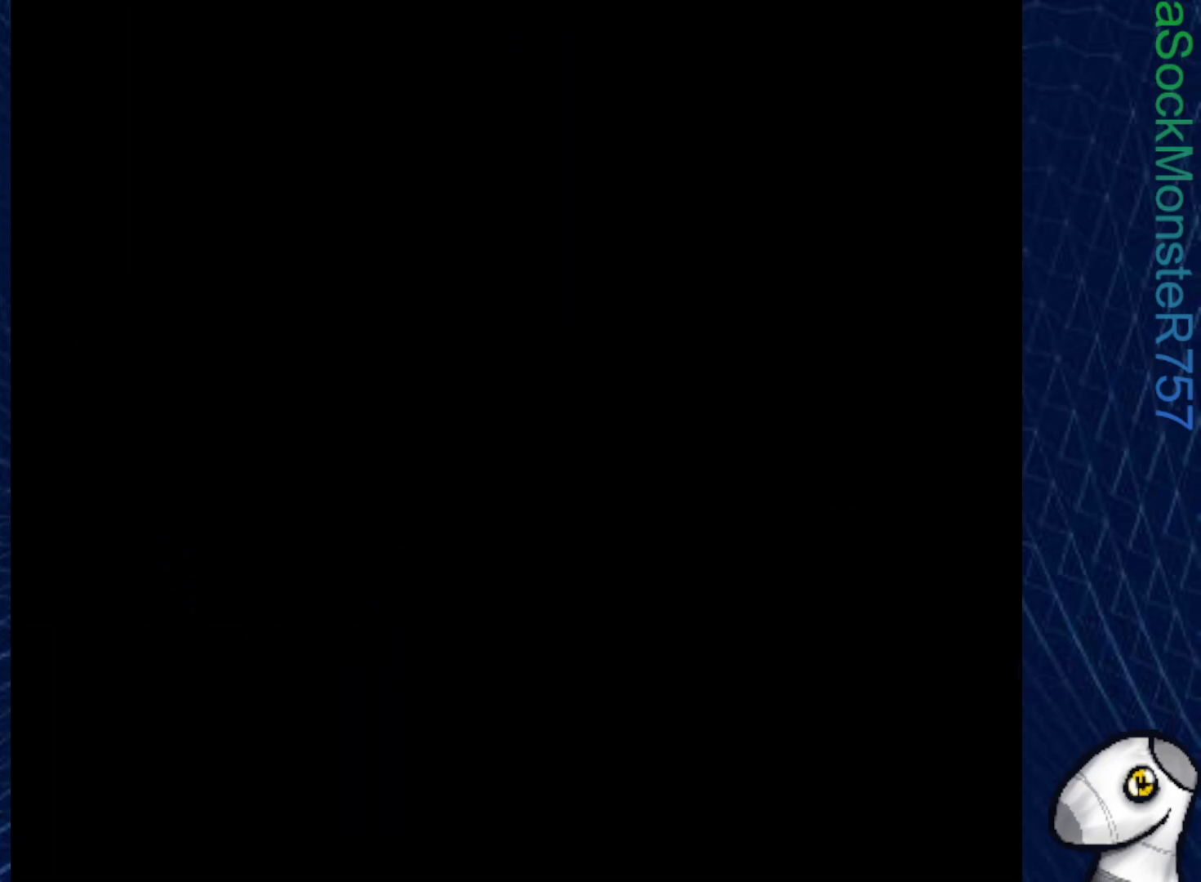
{"buttons": [], "right_stick": "center", "events": []}
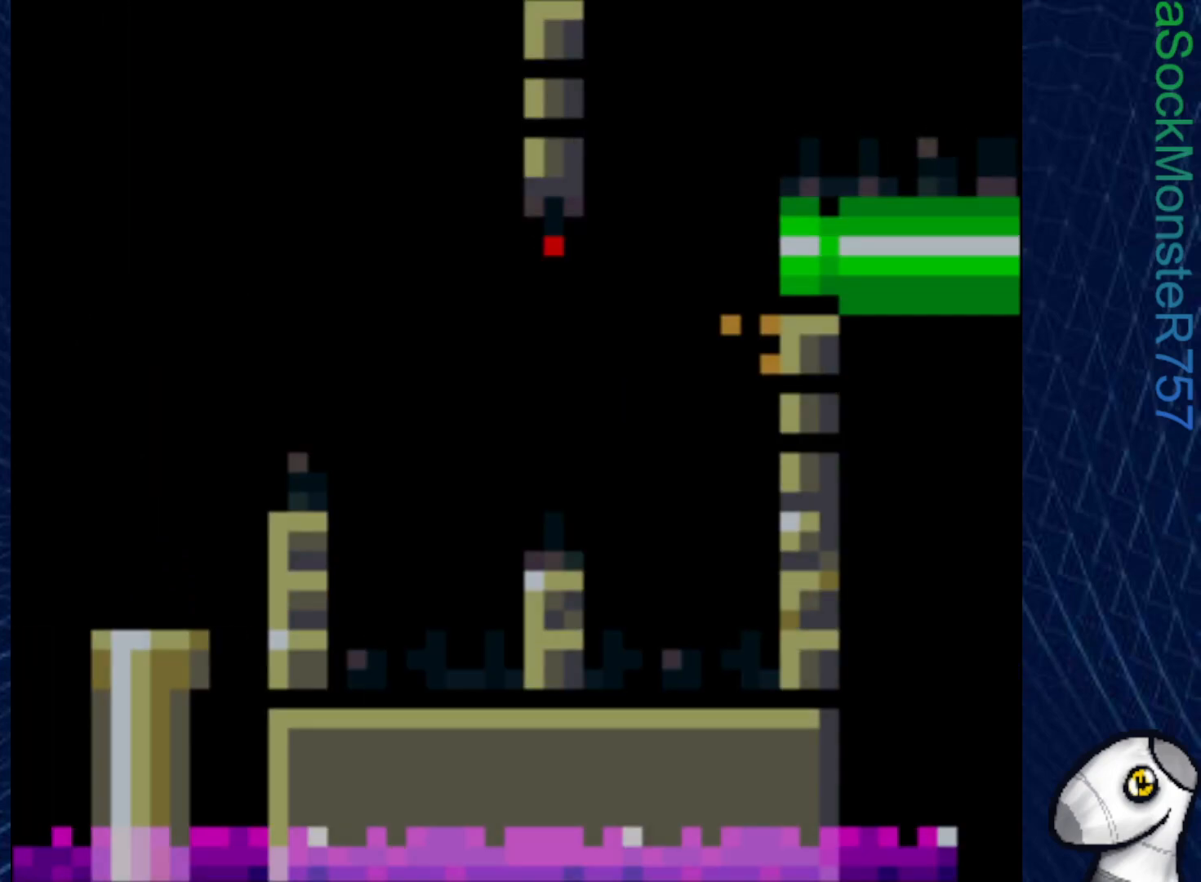
{"buttons": ["SQUARE"], "right_stick": "center", "events": [[283, "SQUARE", "down"]]}
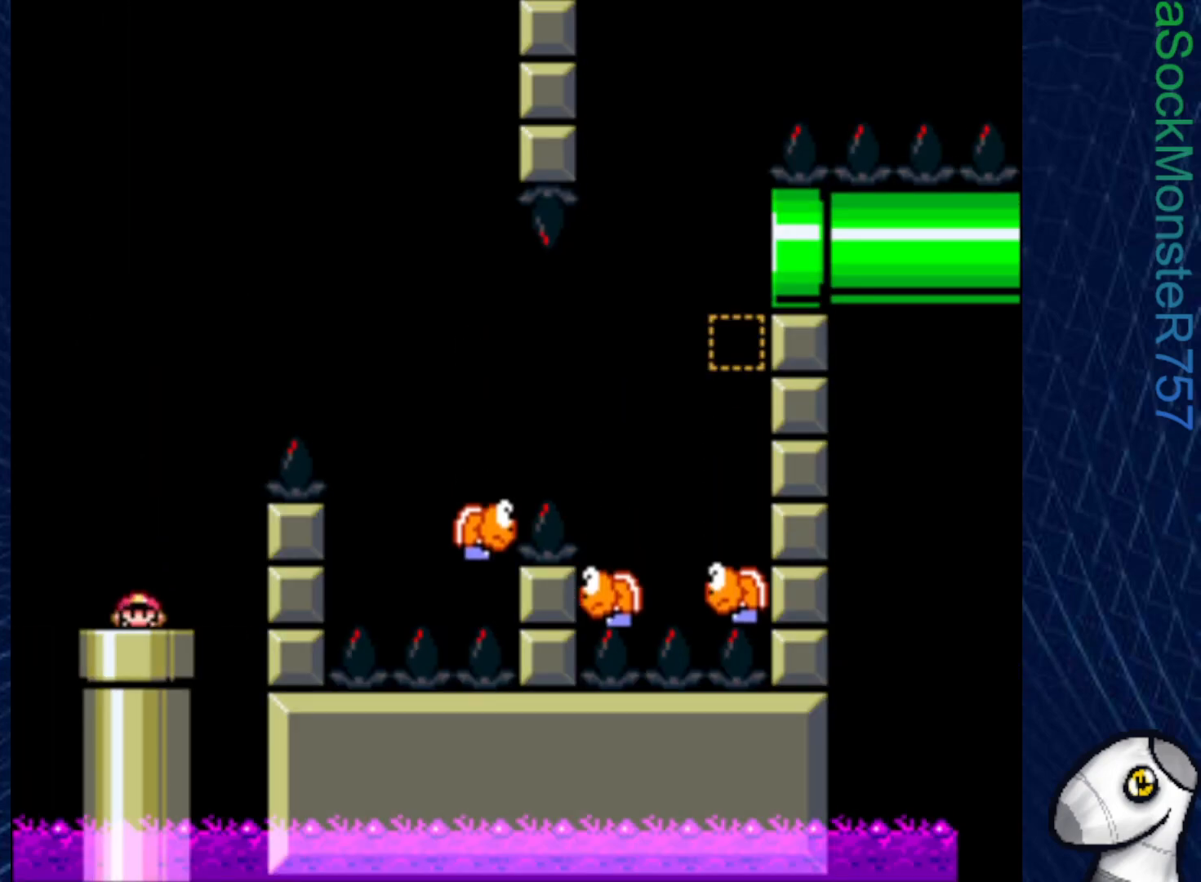
{"buttons": ["SQUARE"], "right_stick": "center", "events": []}
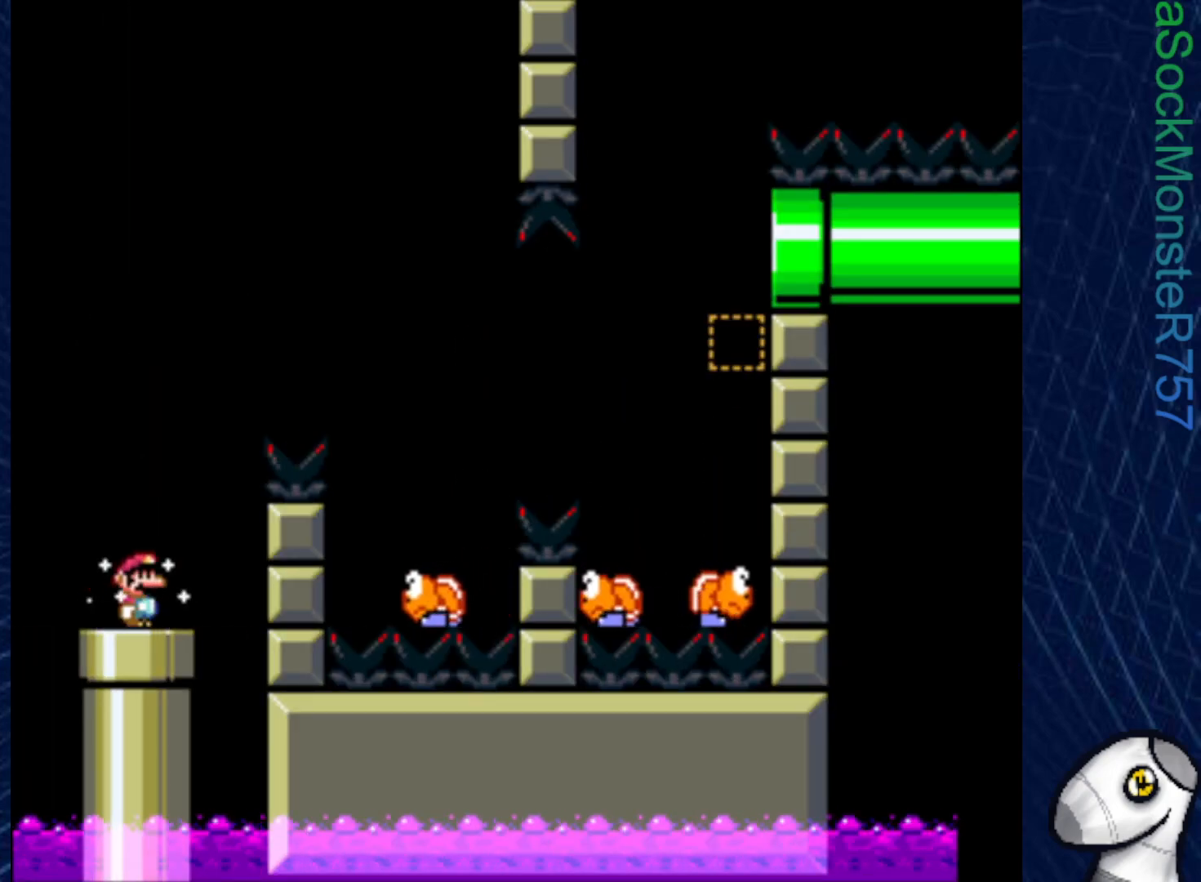
{"buttons": ["SQUARE"], "right_stick": "center", "events": []}
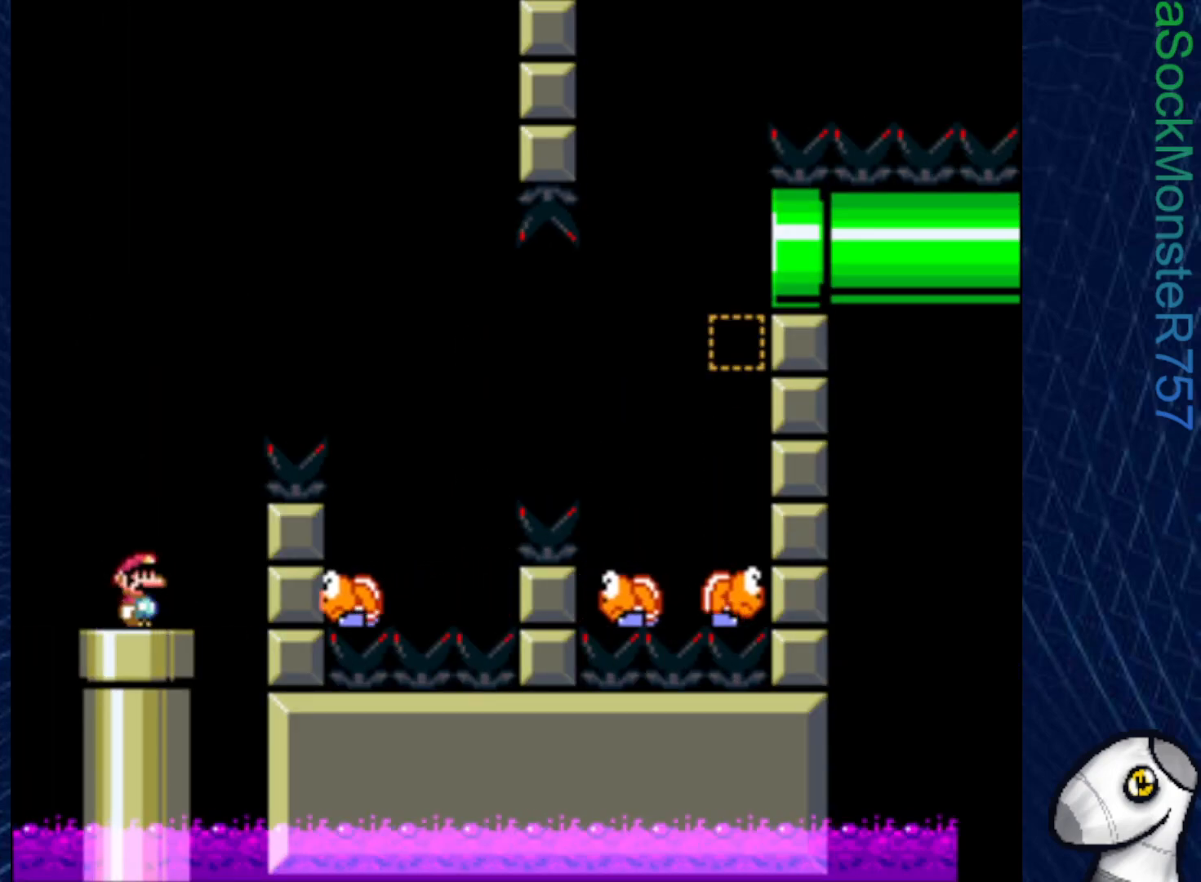
{"buttons": ["SQUARE"], "right_stick": "center", "events": []}
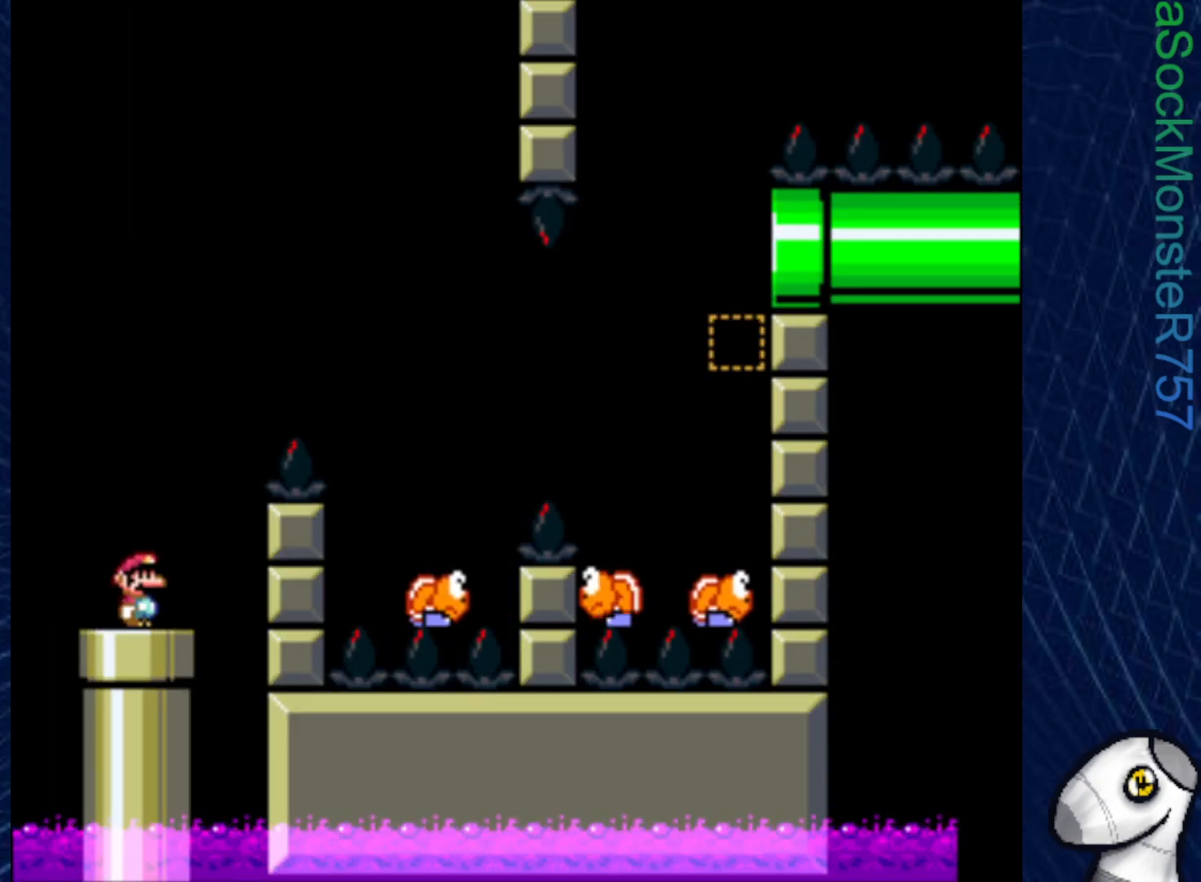
{"buttons": ["CROSS", "SQUARE", "DPAD_RIGHT"], "right_stick": "center", "events": [[133, "DPAD_RIGHT", "down"], [300, "CROSS", "down"]]}
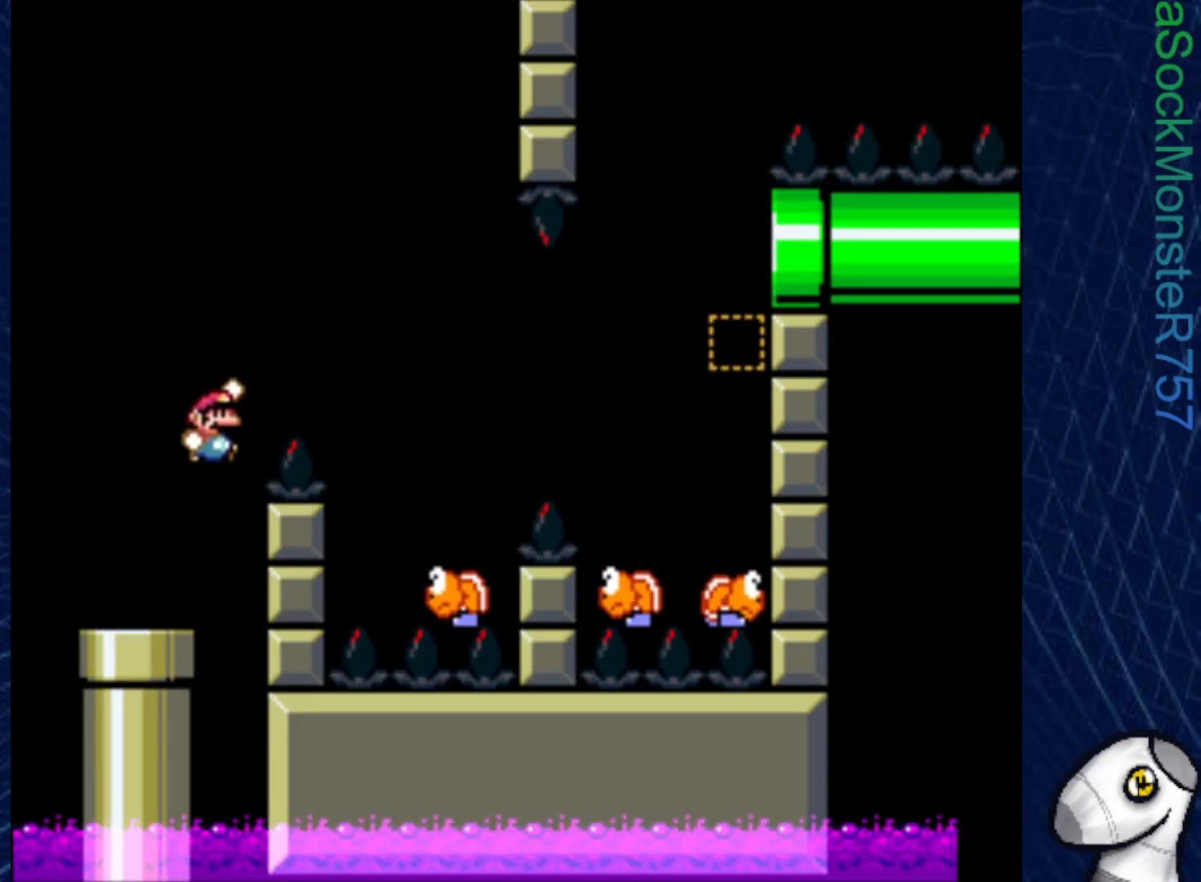
{"buttons": ["SQUARE"], "right_stick": "center", "events": [[83, "DPAD_RIGHT", "up"], [250, "DPAD_LEFT", "down"], [400, "DPAD_LEFT", "up"], [483, "CROSS", "up"]]}
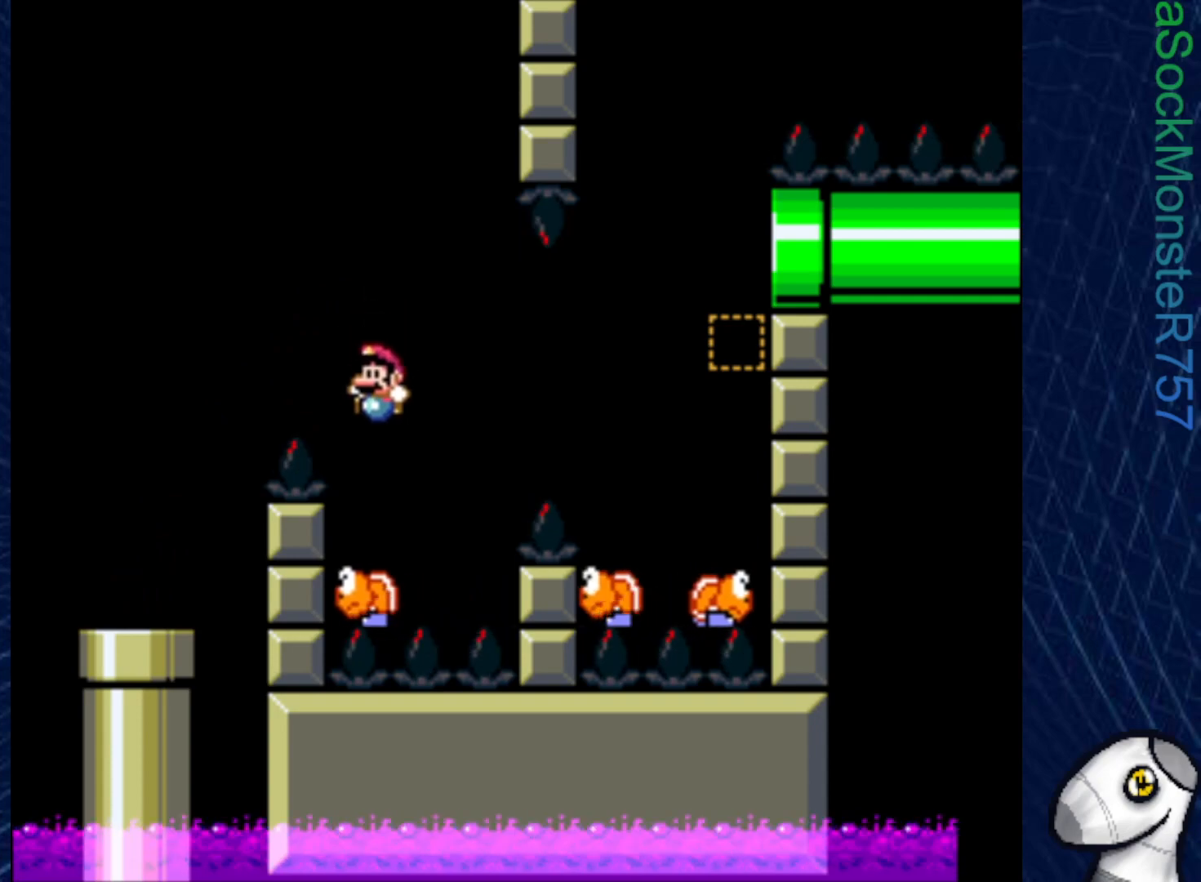
{"buttons": ["SQUARE", "DPAD_RIGHT"], "right_stick": "center", "events": [[50, "DPAD_RIGHT", "down"], [100, "CROSS", "down"], [233, "CROSS", "up"]]}
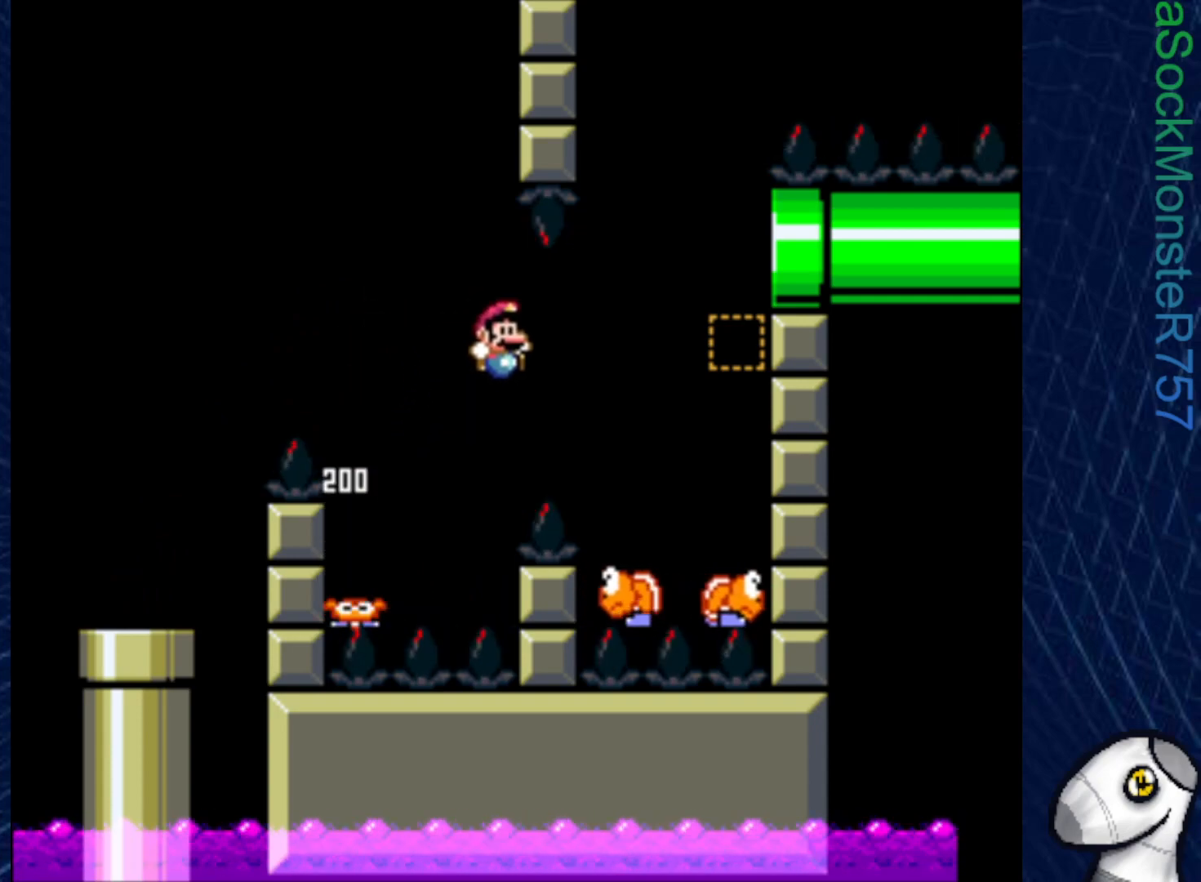
{"buttons": ["CROSS", "SQUARE"], "right_stick": "center", "events": [[167, "CROSS", "down"], [467, "DPAD_RIGHT", "up"]]}
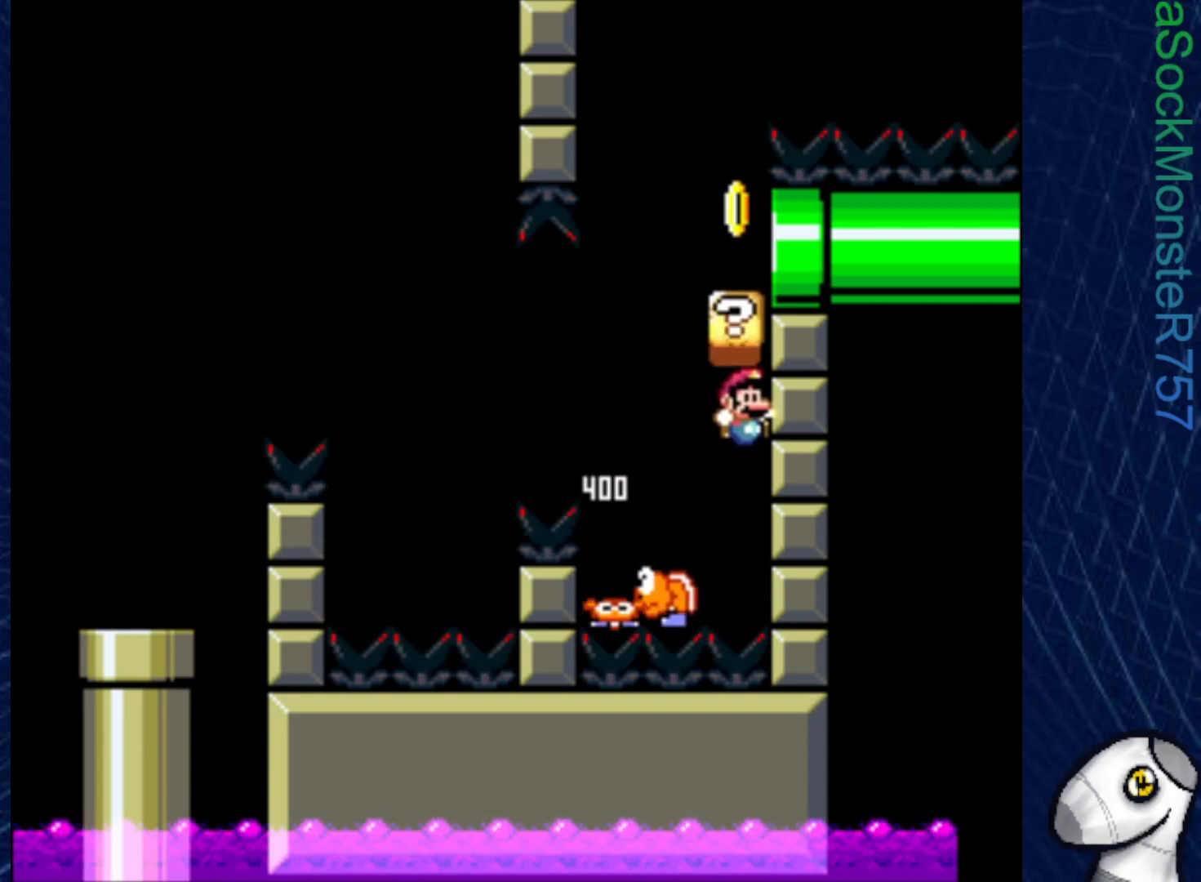
{"buttons": ["CROSS", "SQUARE", "DPAD_RIGHT"], "right_stick": "center", "events": [[50, "DPAD_LEFT", "down"], [317, "DPAD_LEFT", "up"], [400, "DPAD_RIGHT", "down"]]}
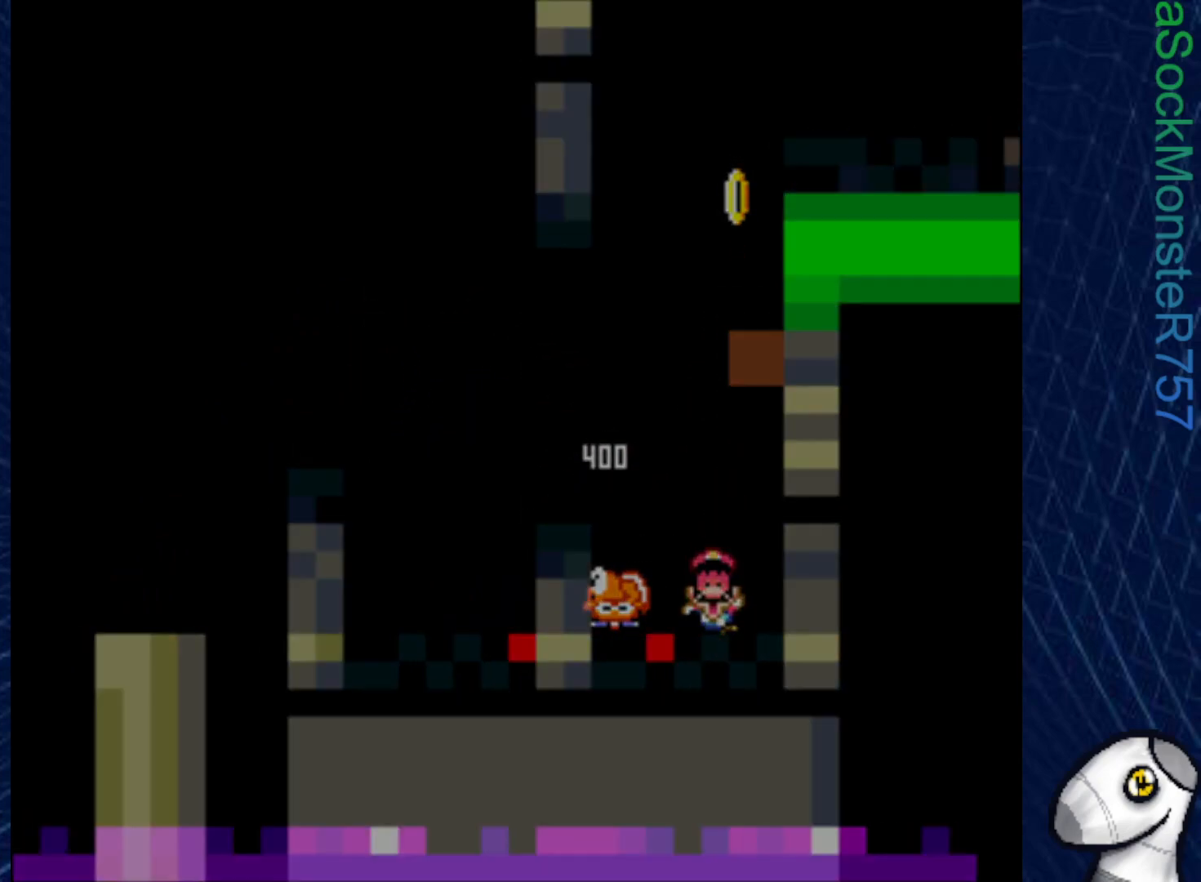
{"buttons": [], "right_stick": "center", "events": [[50, "DPAD_RIGHT", "up"], [117, "CROSS", "up"], [233, "SQUARE", "up"]]}
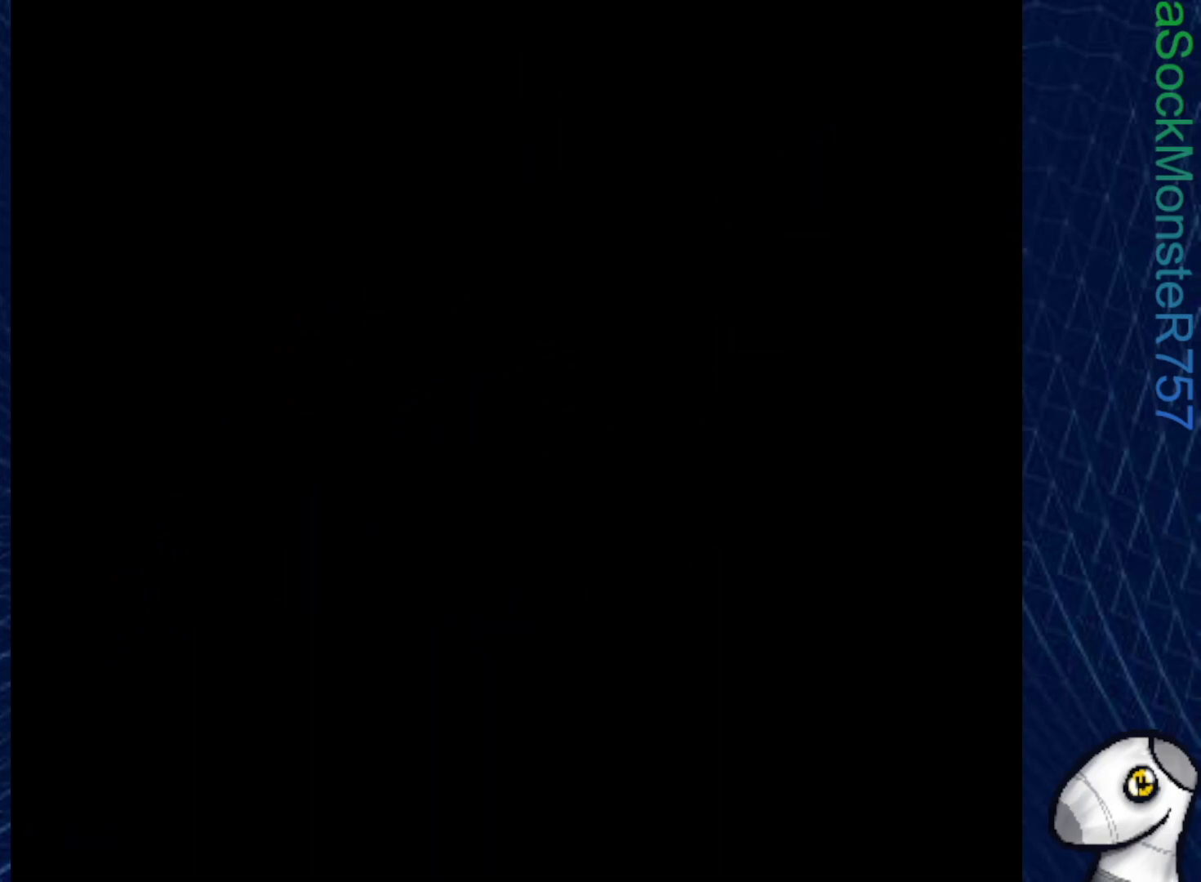
{"buttons": [], "right_stick": "center", "events": []}